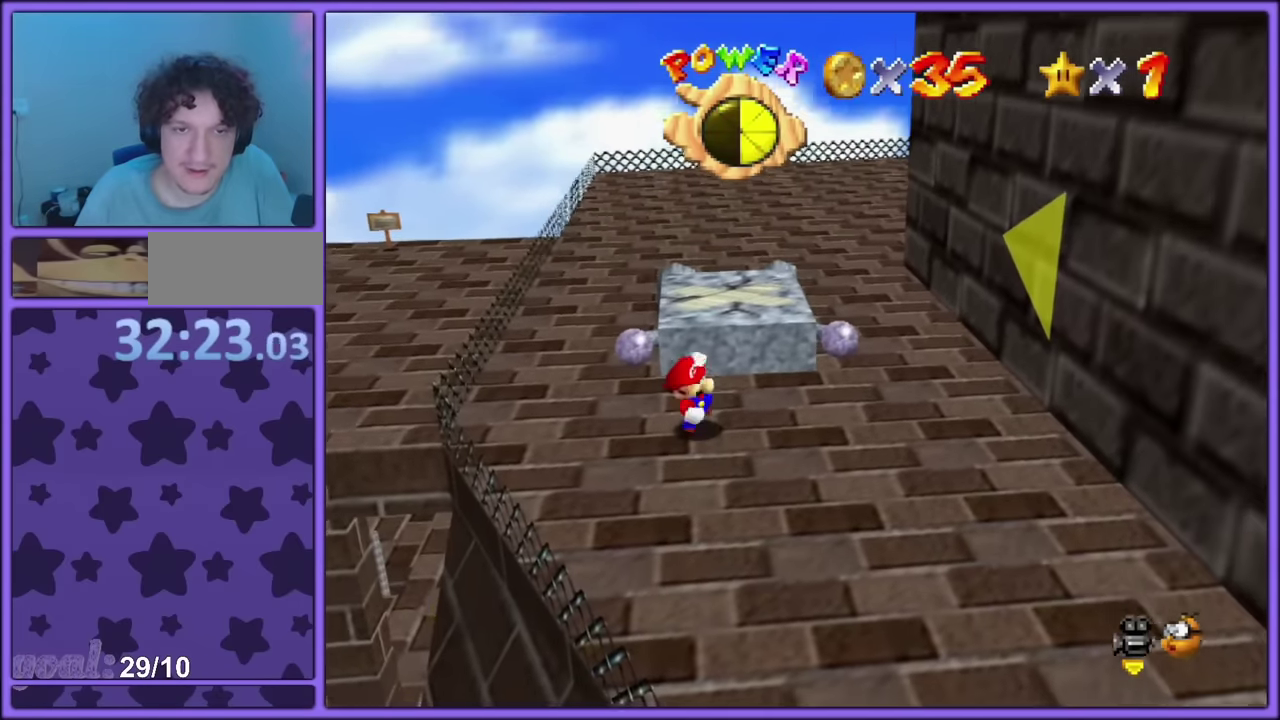
Gameplay with a controller (PlayStation layout); each line is a JSON object with the inputs held at the frame after it. "events" lists button and stick changes between this image and that frame as [ms after this image, input, new state], when the widget could be followed in between. This overlay highlights the sticks when they move; stick clicks (L3) are not distinguishable. Not read: L3 R3 SELECT.
{"buttons": [], "left_stick": "center", "events": [[283, "SQUARE", "down"], [383, "SQUARE", "up"]]}
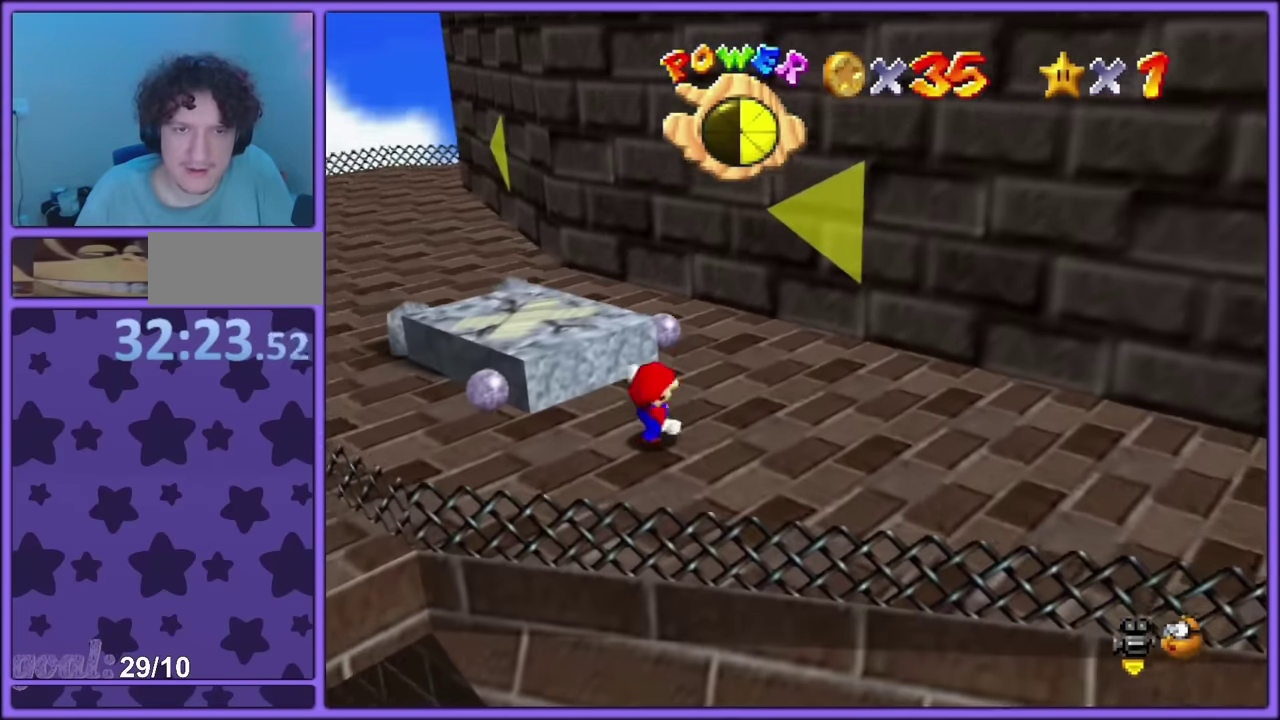
{"buttons": [], "left_stick": "center", "events": []}
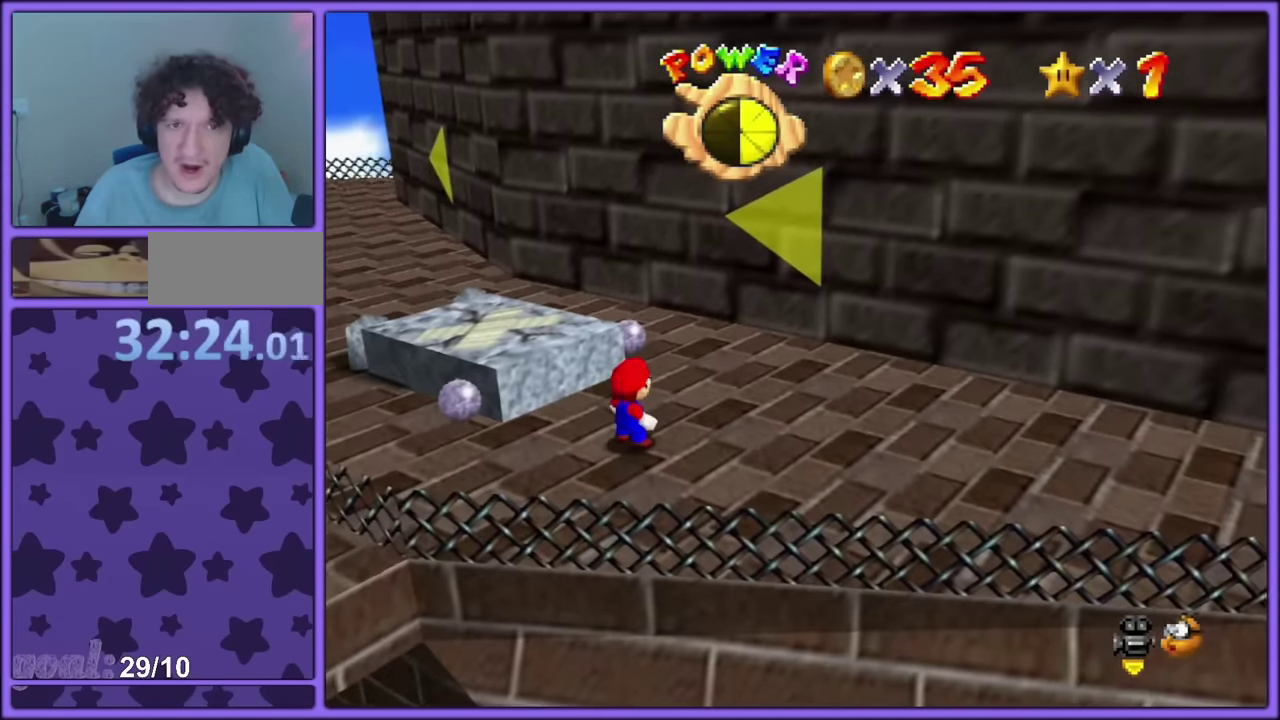
{"buttons": [], "left_stick": "center"}
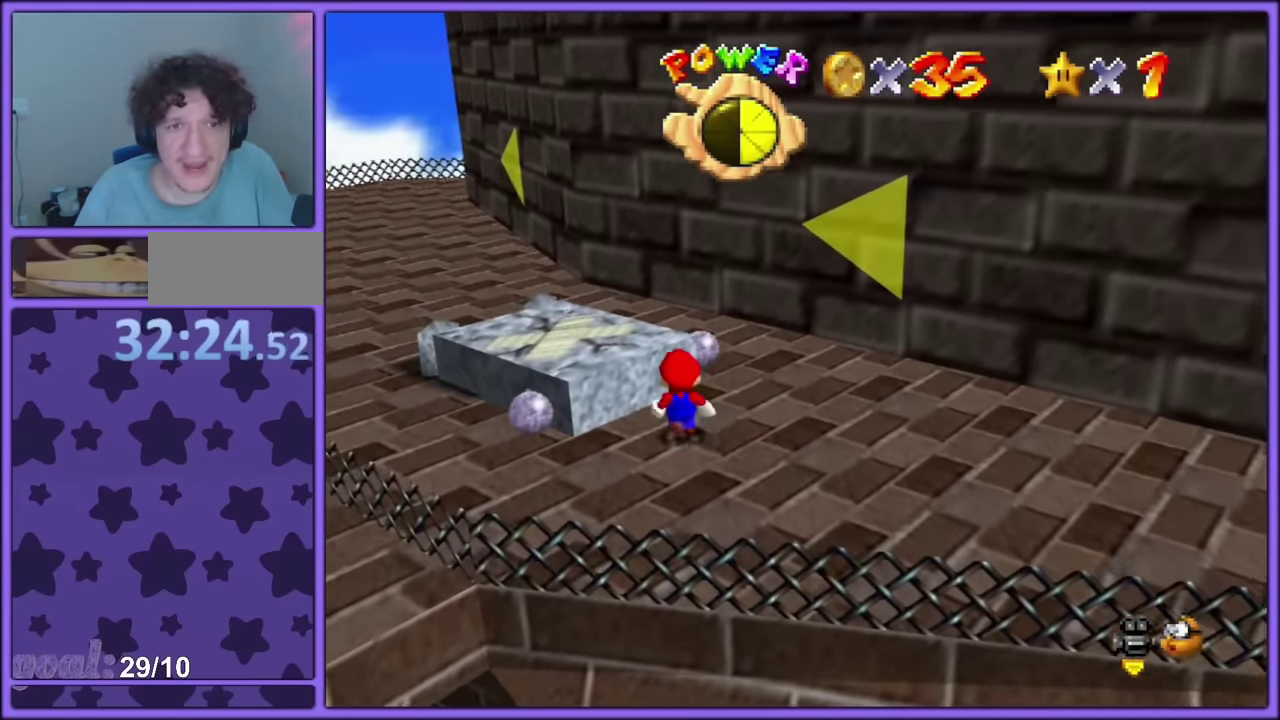
{"buttons": [], "left_stick": "up-left"}